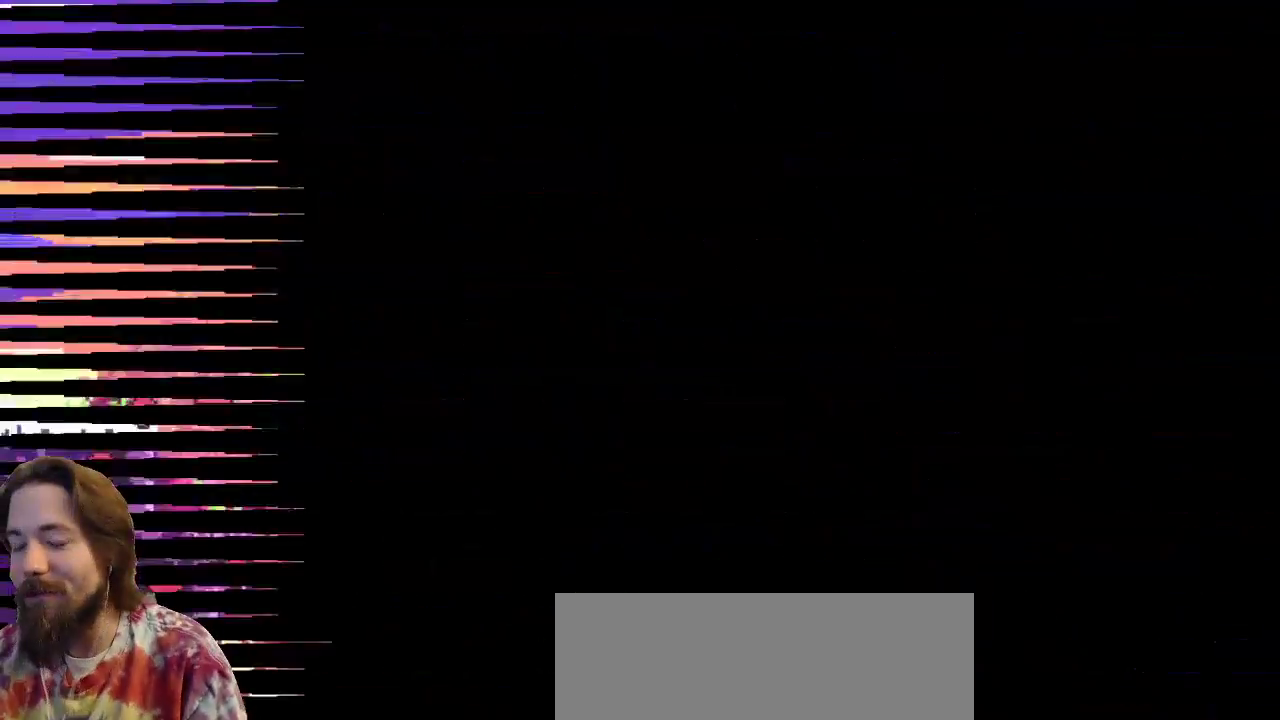
Gameplay with keyboard; each line is a JSON object with the keys held at the frame after it. "events" lists presses ("down") and releases ("up") of "a", "c", "d", "down", "left", "right", "s", "up", "x" and "z" between this image and that frame as [ms after this image, input, new state], when the widget could be followed in between. No other keys are recorded. Mouse input is not recorded.
{"keys": ["right"], "events": []}
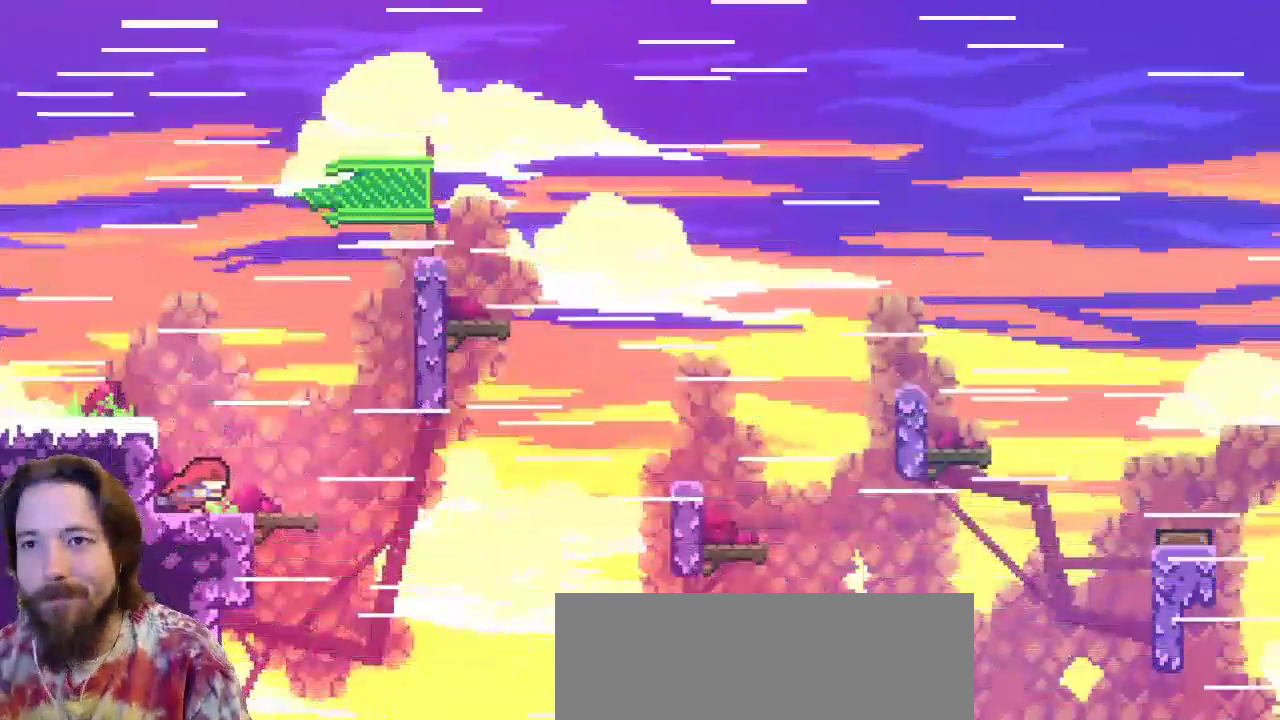
{"keys": ["c", "right", "z"], "events": [[200, "z", "down"], [483, "c", "down"]]}
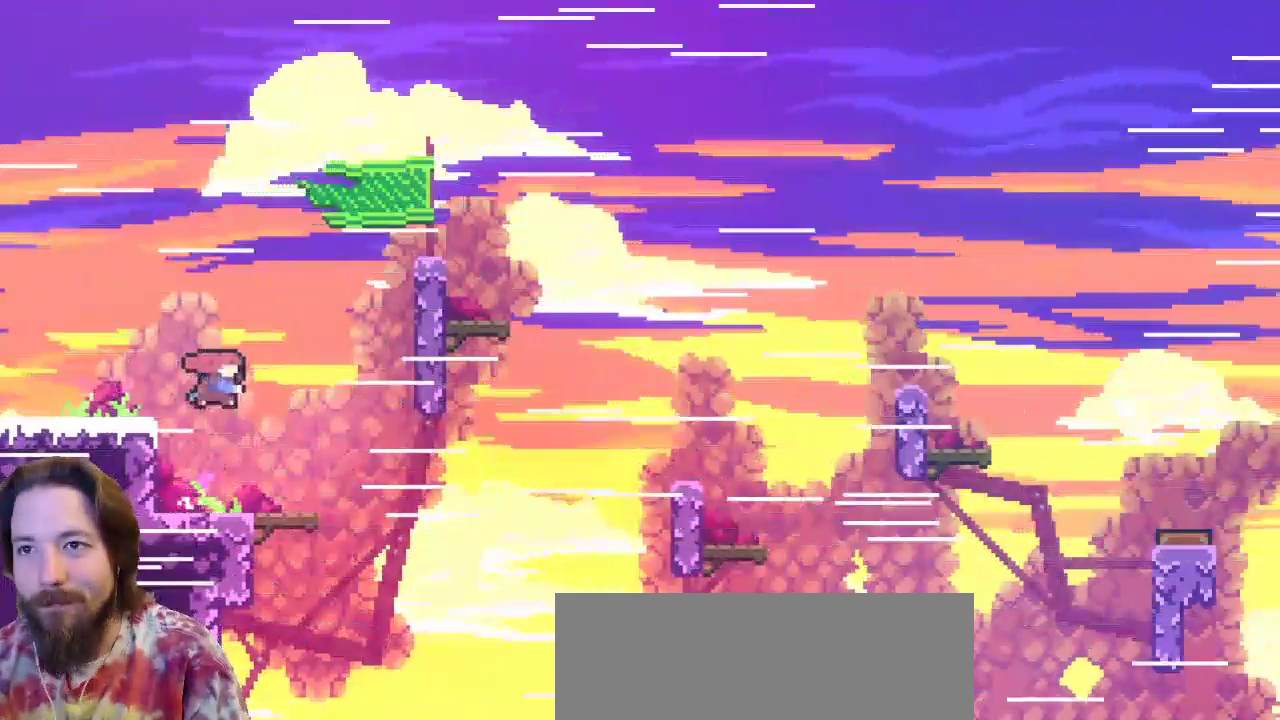
{"keys": ["right", "up"], "events": [[17, "z", "up"], [117, "up", "down"], [167, "c", "up"]]}
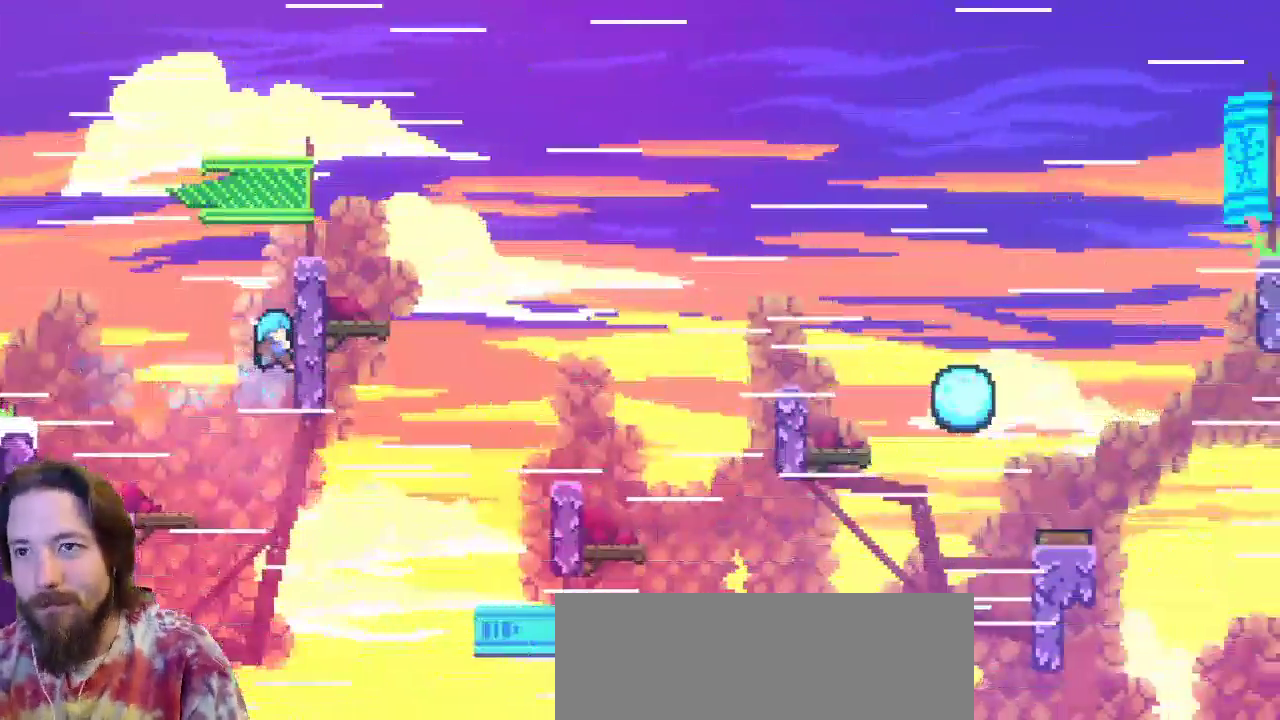
{"keys": ["right", "up"], "events": []}
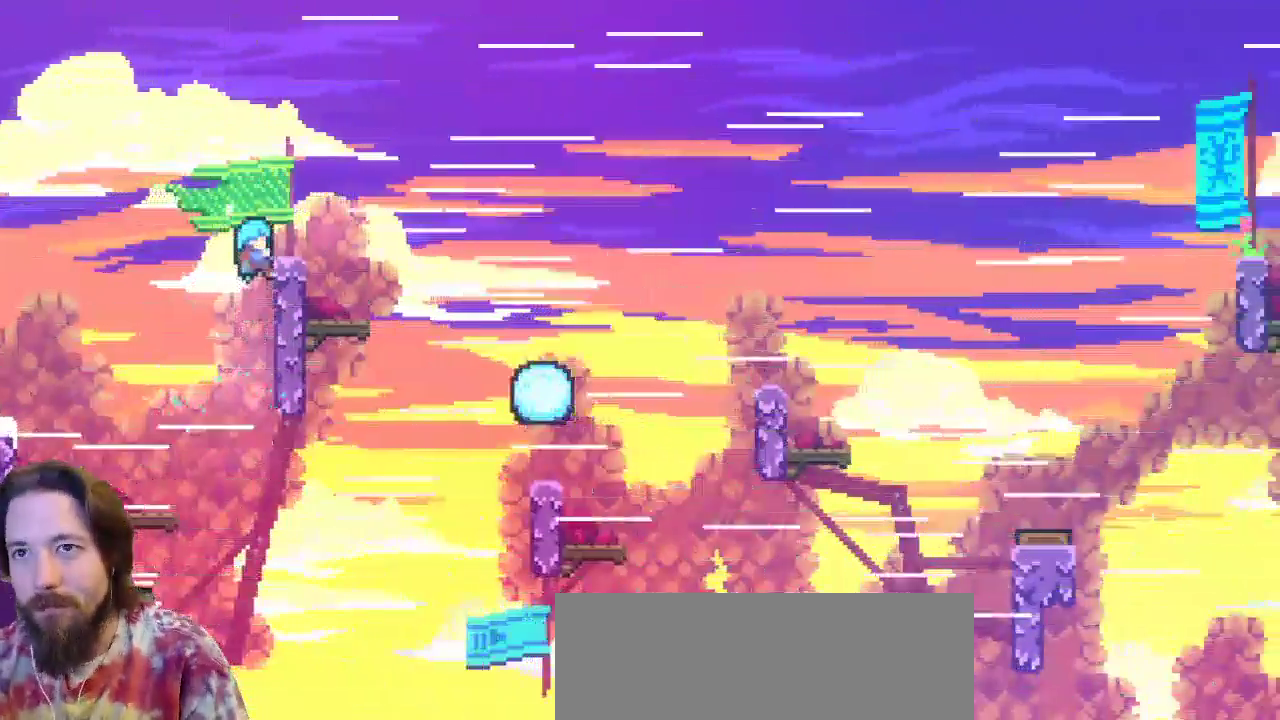
{"keys": ["right", "z"], "events": [[333, "up", "up"], [467, "z", "down"]]}
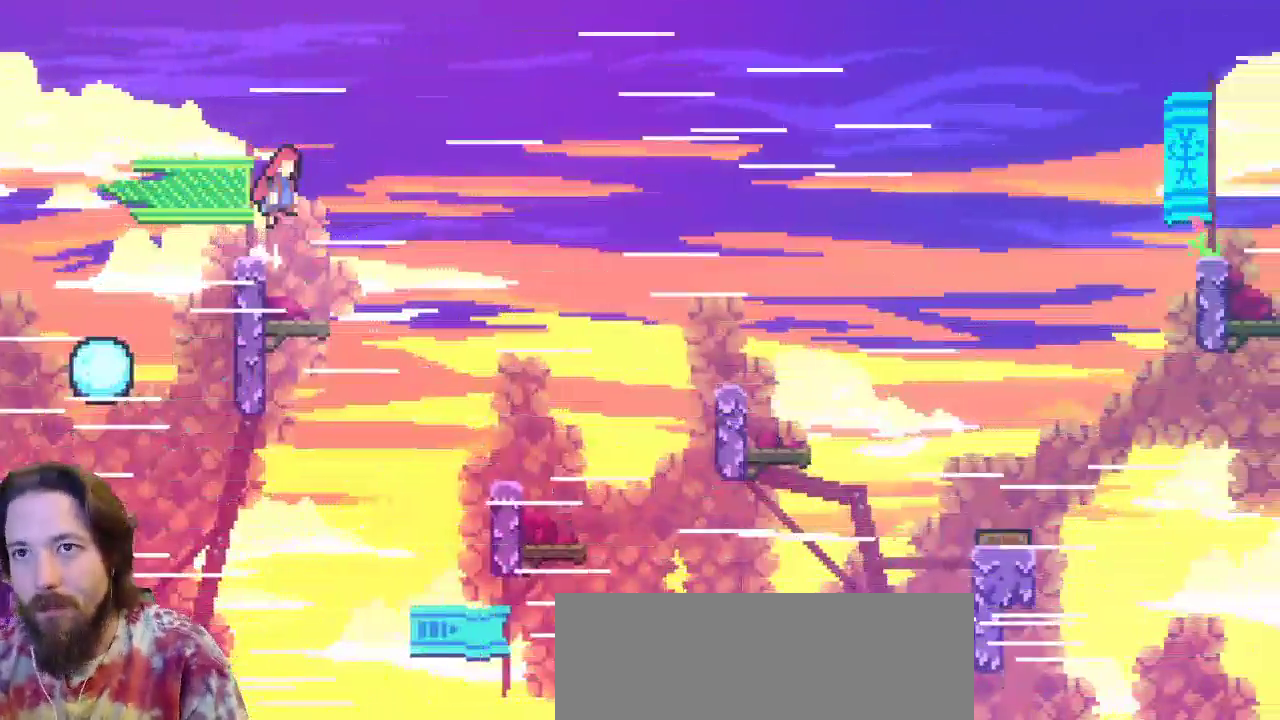
{"keys": ["right"], "events": [[250, "z", "up"], [300, "c", "down"], [500, "c", "up"]]}
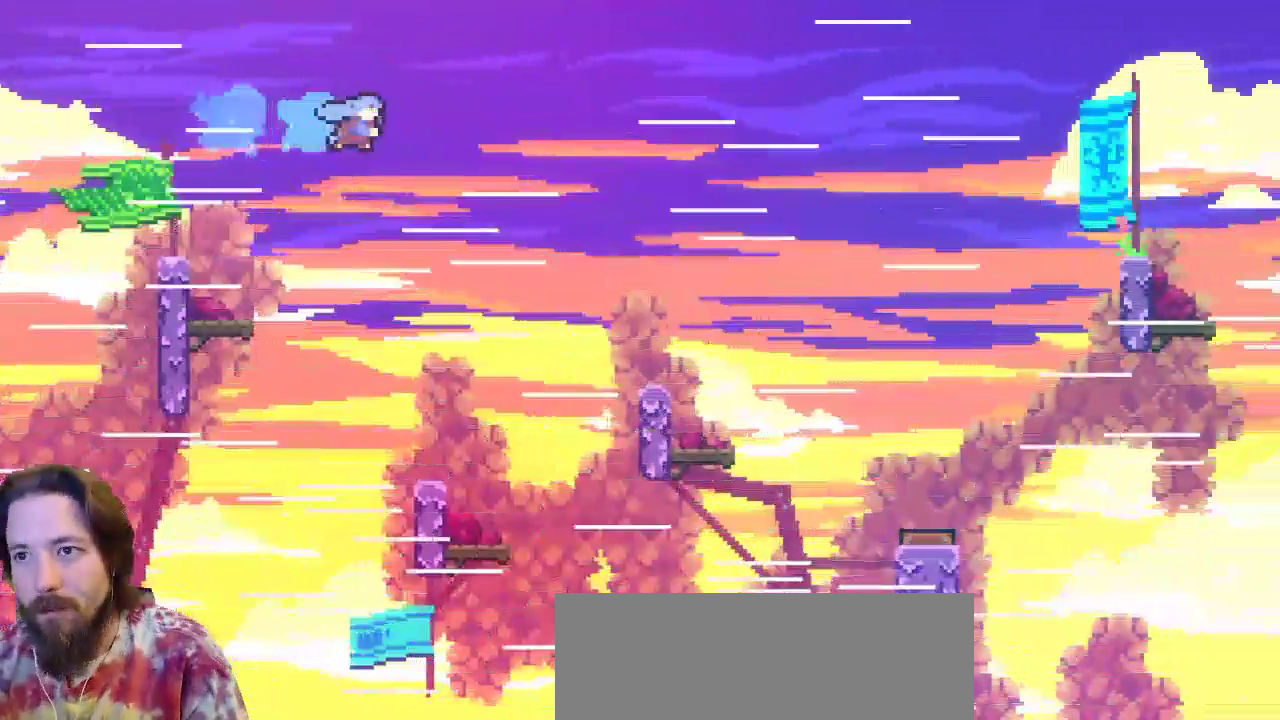
{"keys": ["right"], "events": []}
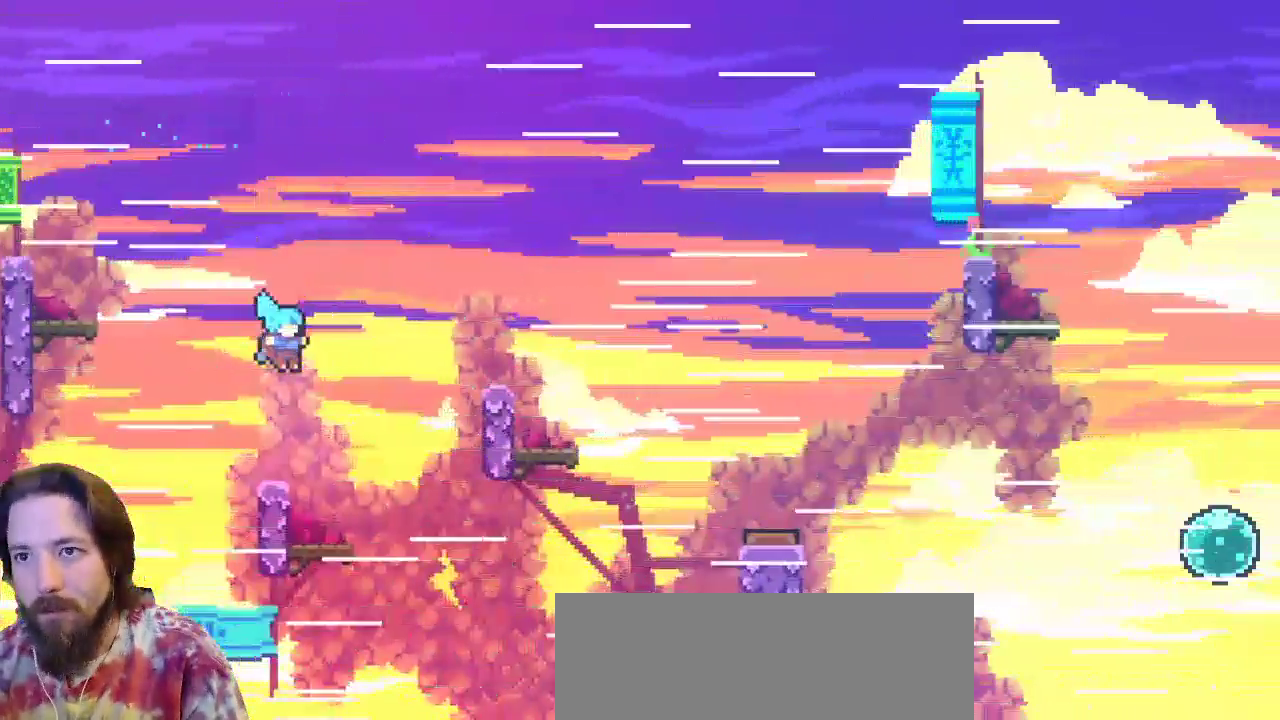
{"keys": ["right", "z"], "events": [[333, "z", "down"]]}
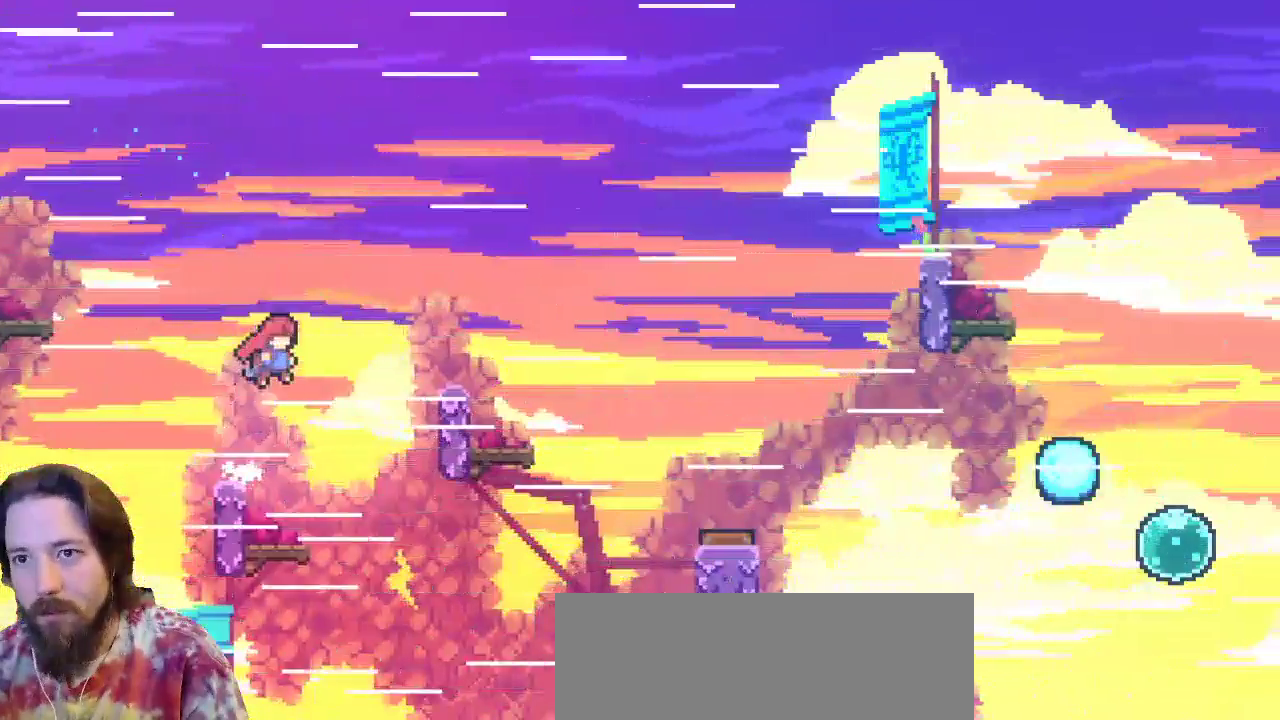
{"keys": ["right", "up"], "events": [[167, "c", "down"], [217, "z", "up"], [350, "up", "down"], [400, "c", "up"]]}
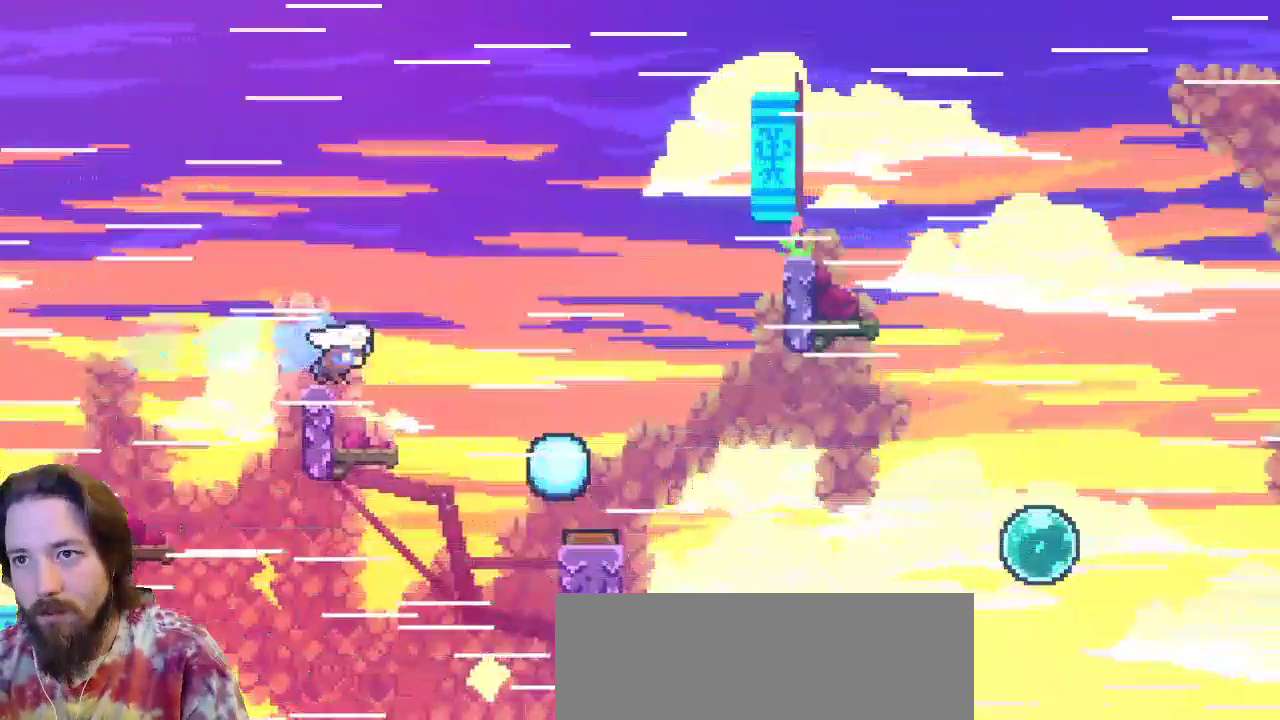
{"keys": ["right", "z"], "events": [[83, "up", "up"], [367, "z", "down"]]}
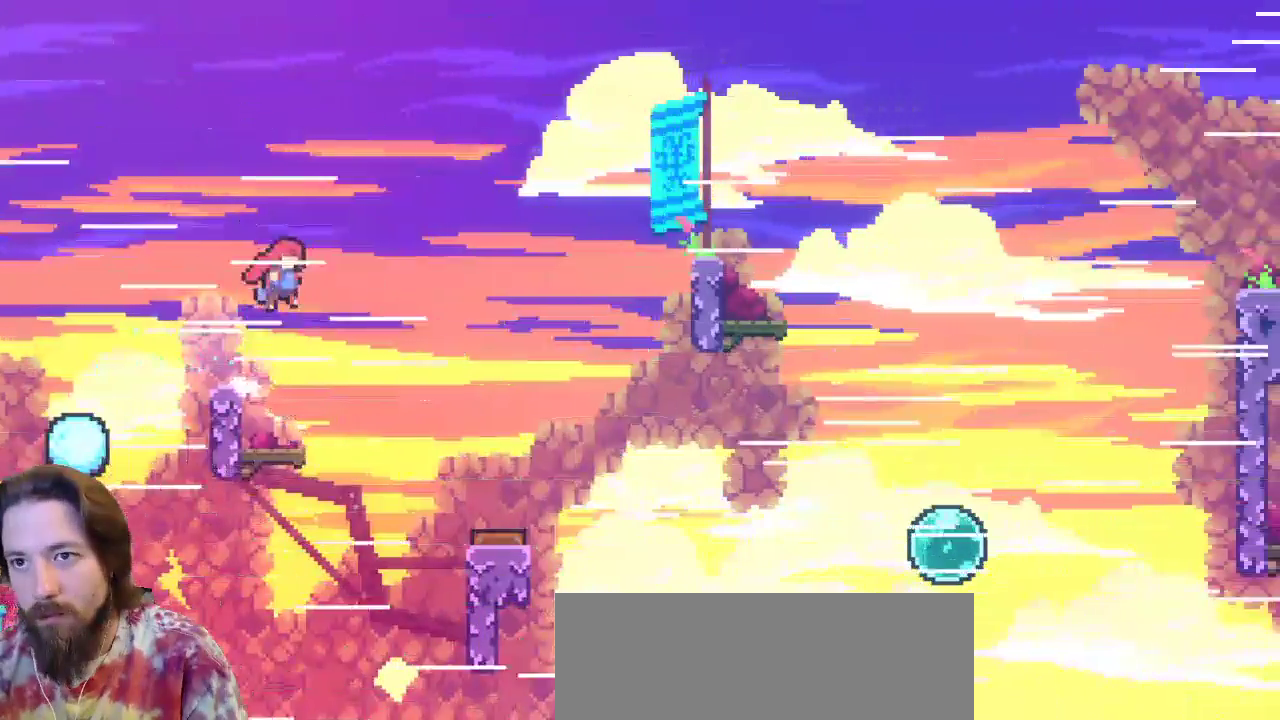
{"keys": ["c", "right"], "events": [[300, "c", "down"], [300, "z", "up"]]}
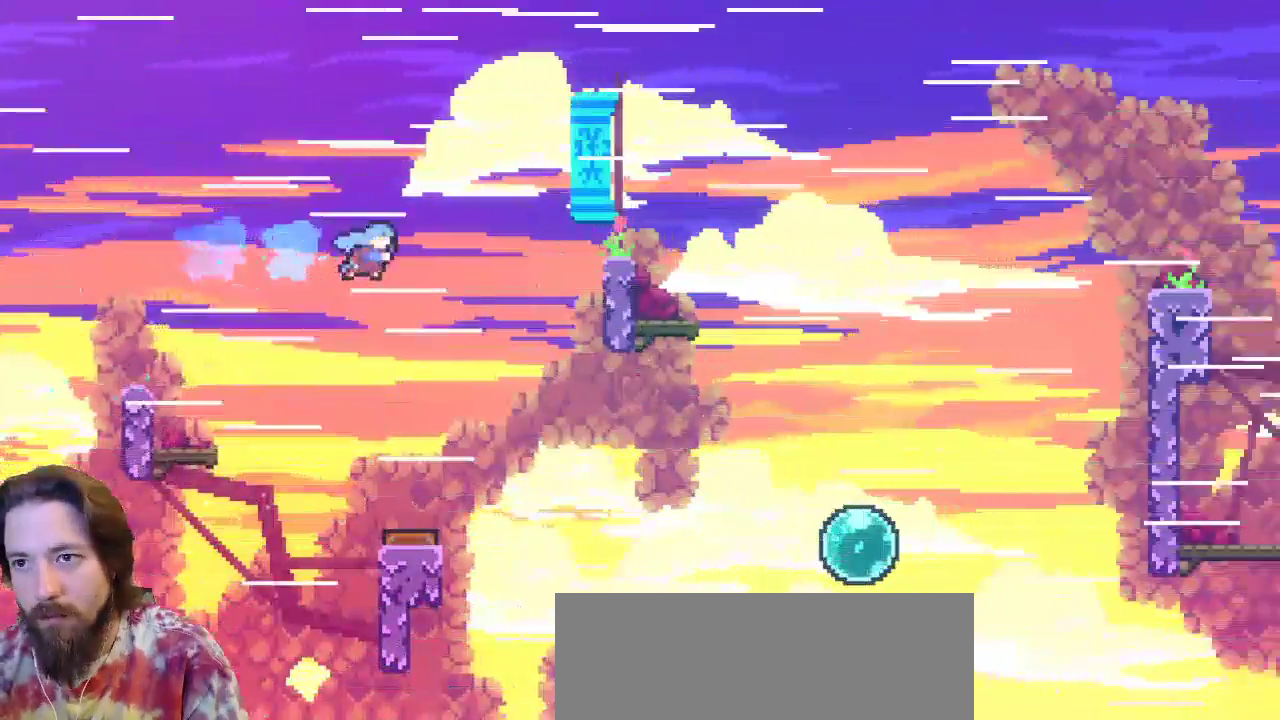
{"keys": ["right"], "events": [[17, "c", "up"], [350, "right", "up"], [450, "right", "down"]]}
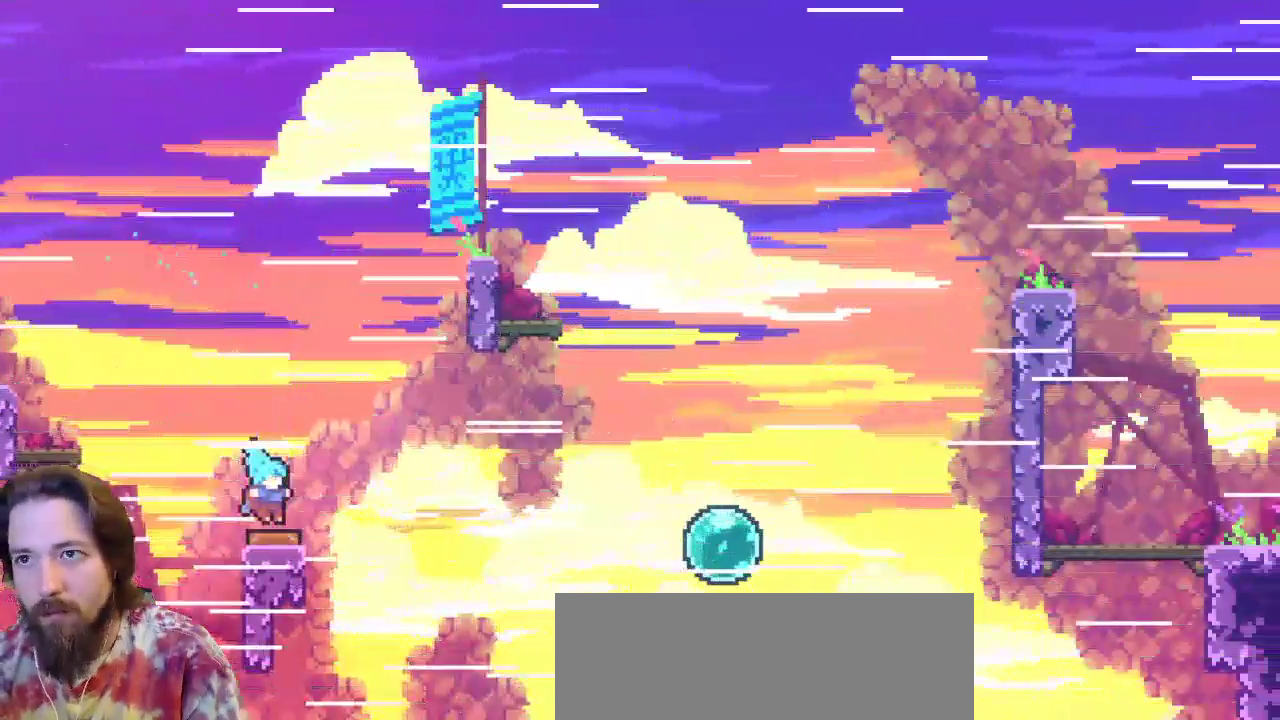
{"keys": ["c", "right"], "events": [[467, "c", "down"]]}
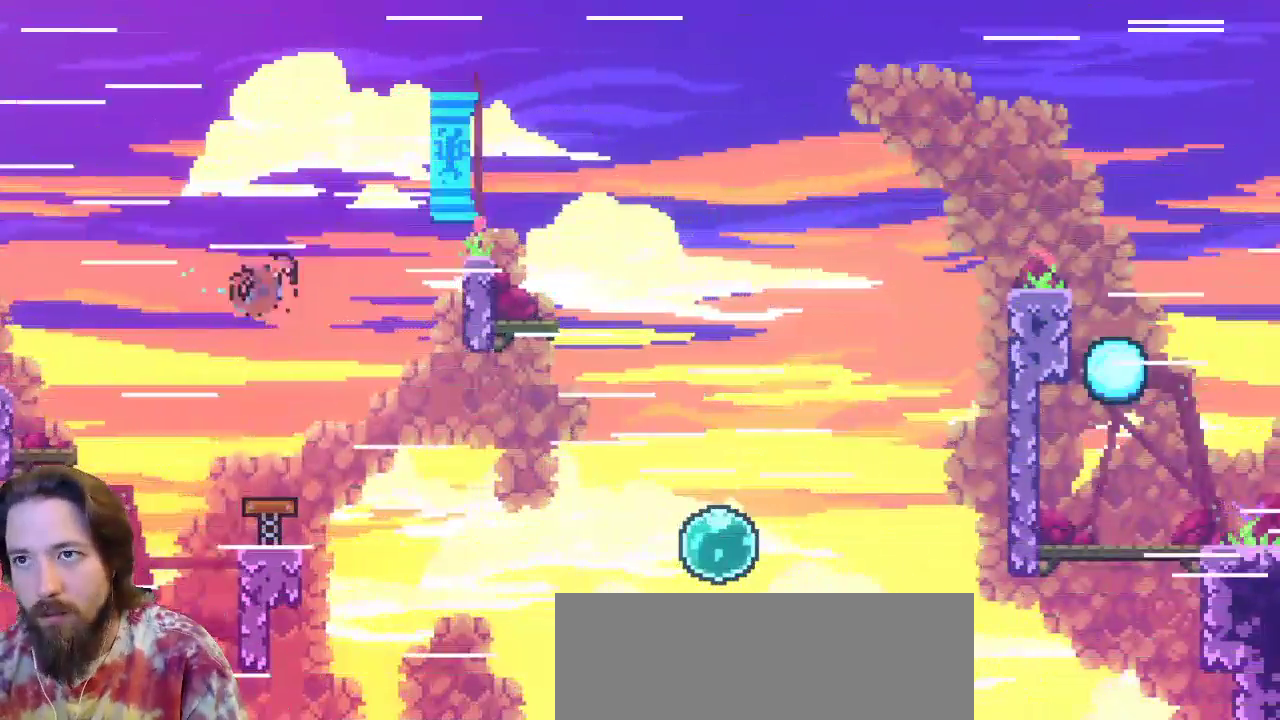
{"keys": ["right", "up"], "events": [[50, "up", "down"], [100, "c", "up"]]}
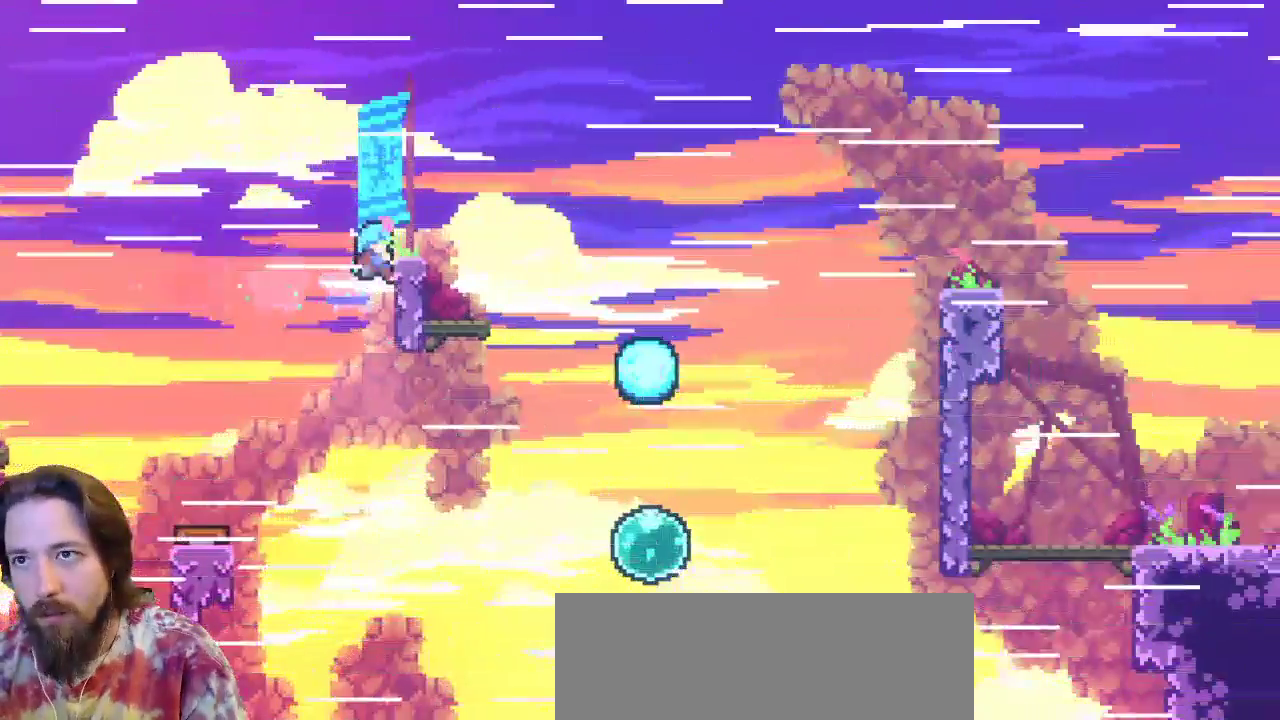
{"keys": ["right"], "events": [[267, "up", "up"]]}
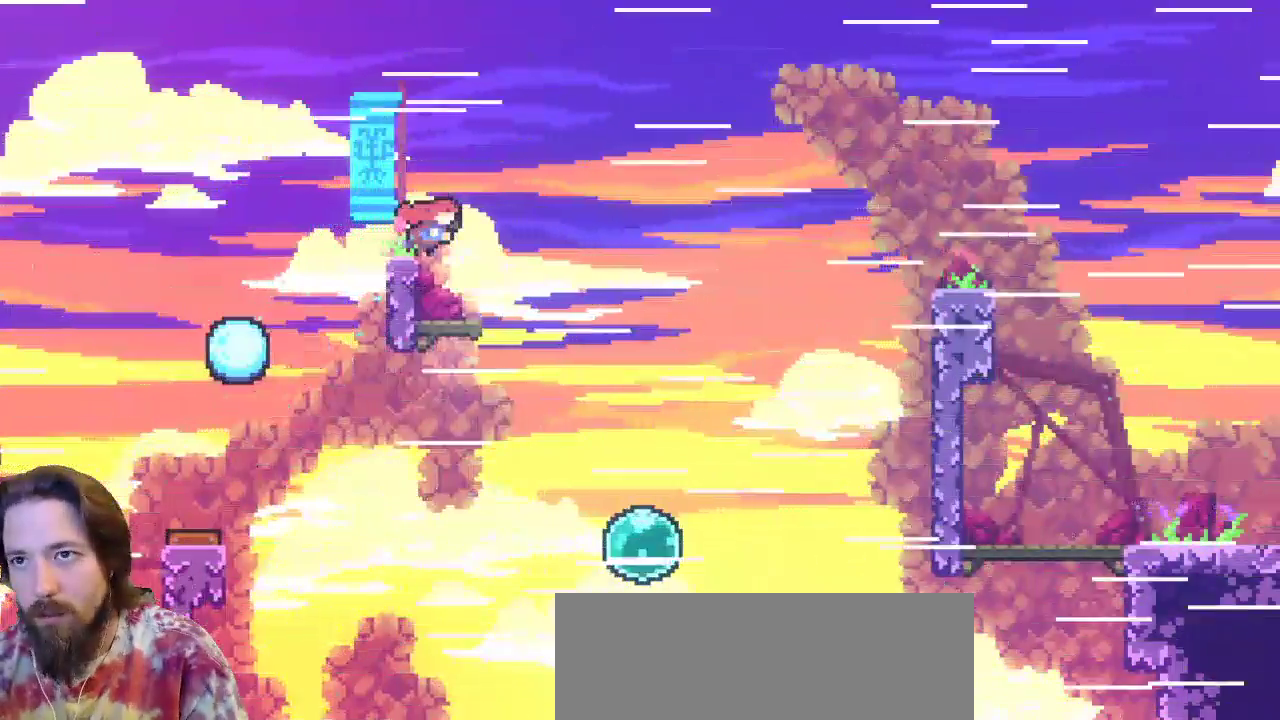
{"keys": ["c", "right"], "events": [[83, "z", "down"], [367, "c", "down"], [417, "z", "up"]]}
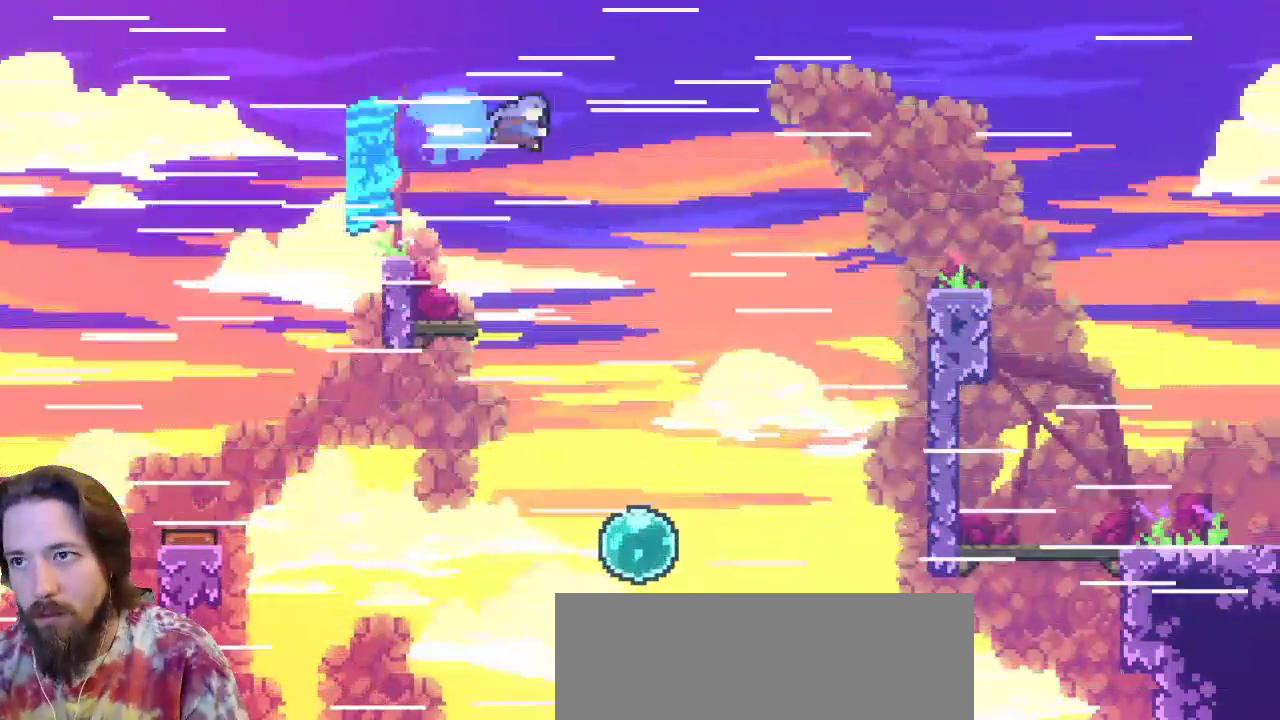
{"keys": ["right"], "events": [[50, "c", "up"]]}
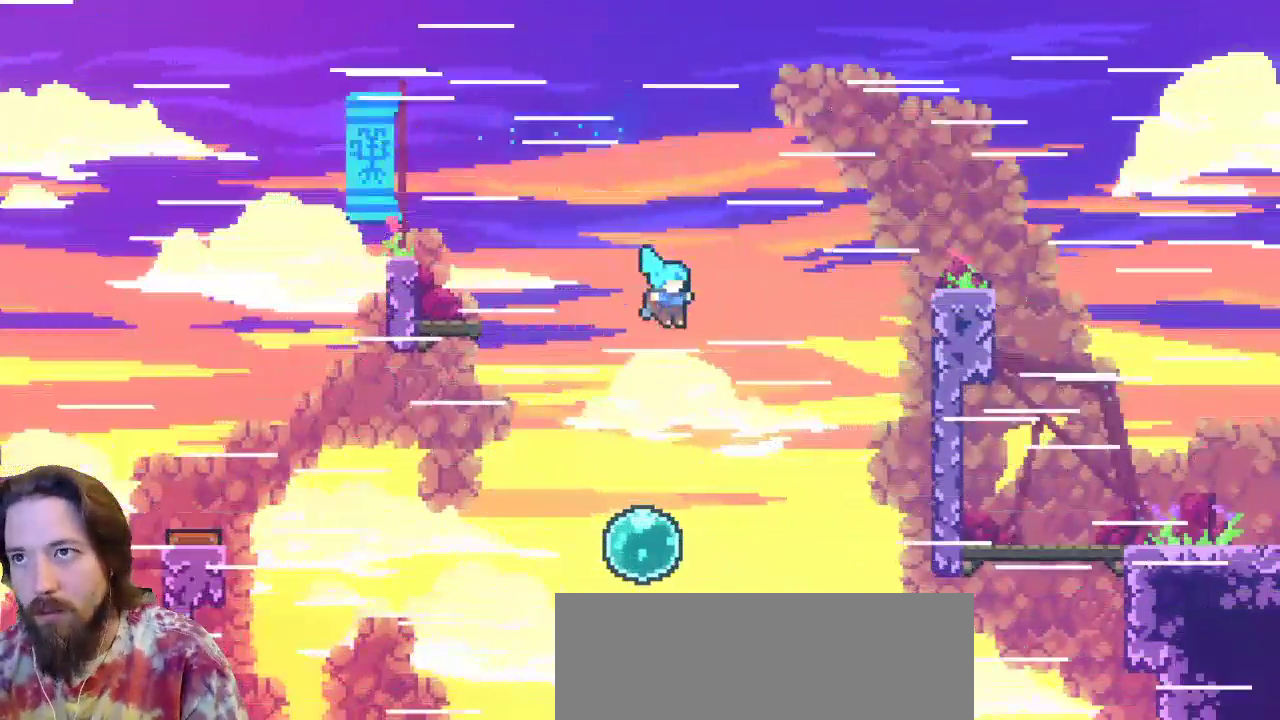
{"keys": ["right", "up"], "events": [[400, "up", "down"]]}
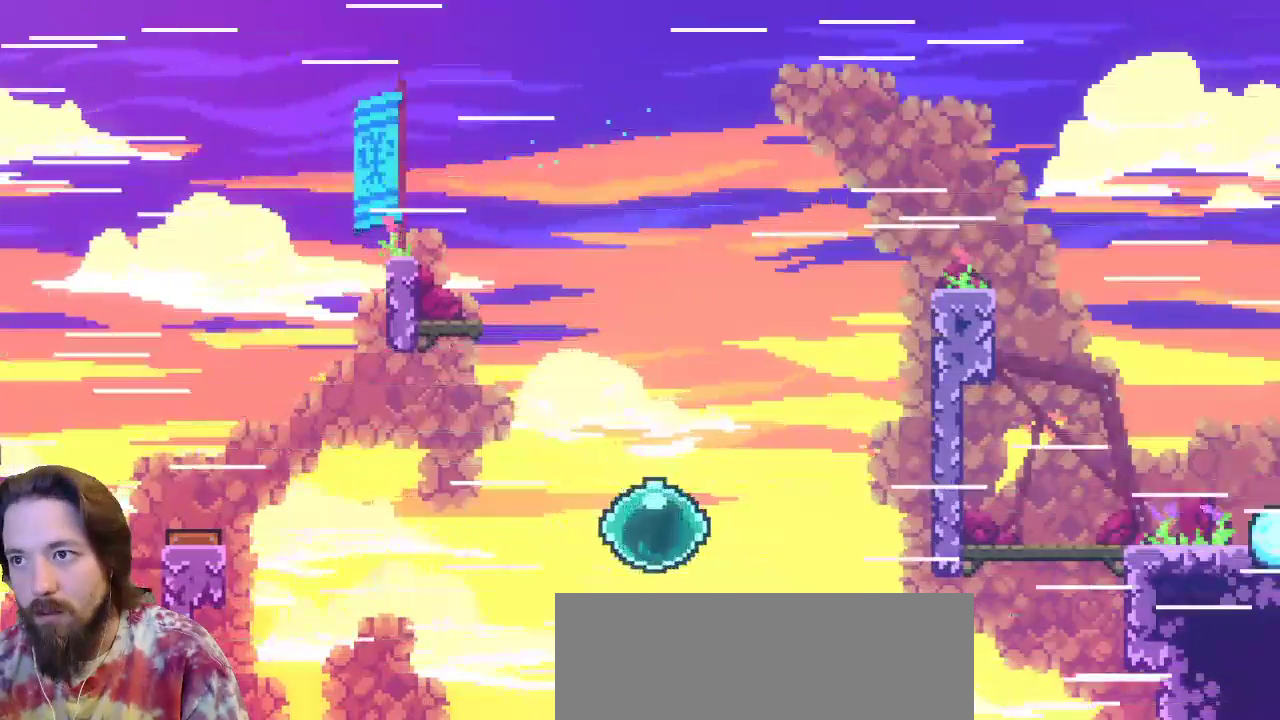
{"keys": ["right"], "events": [[450, "up", "up"]]}
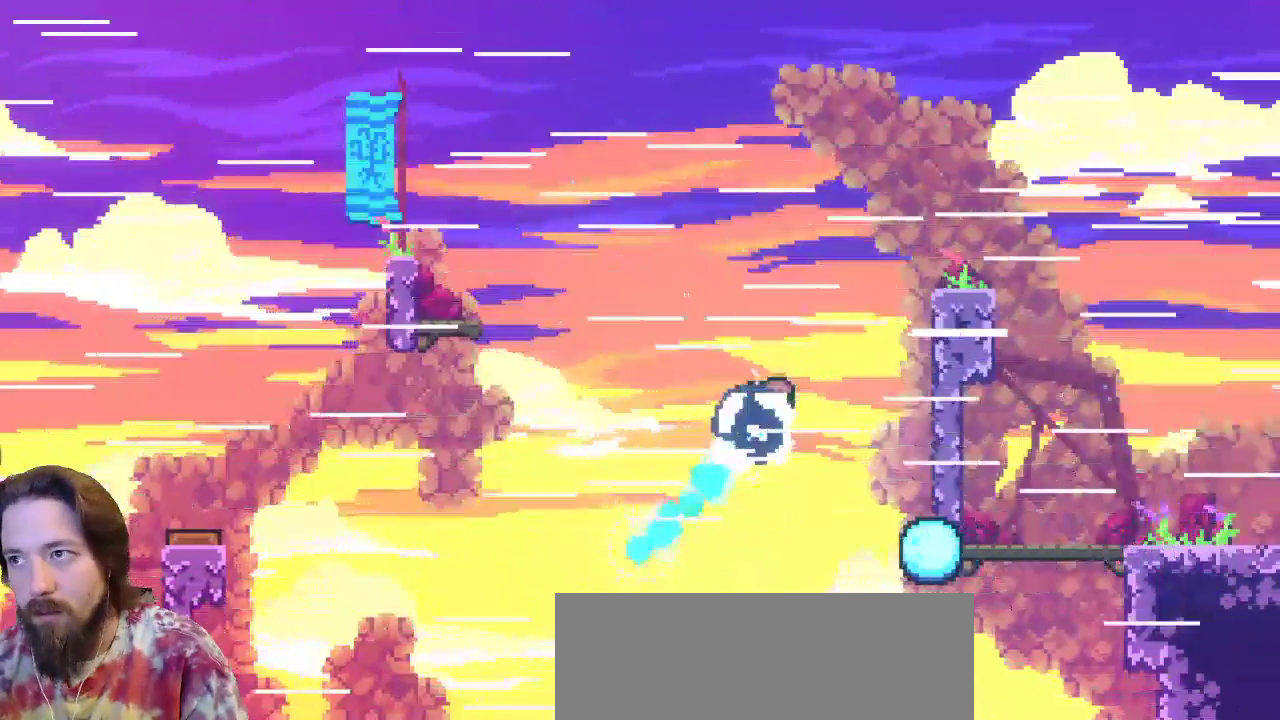
{"keys": ["right", "up"], "events": [[17, "c", "down"], [200, "c", "up"], [333, "up", "down"]]}
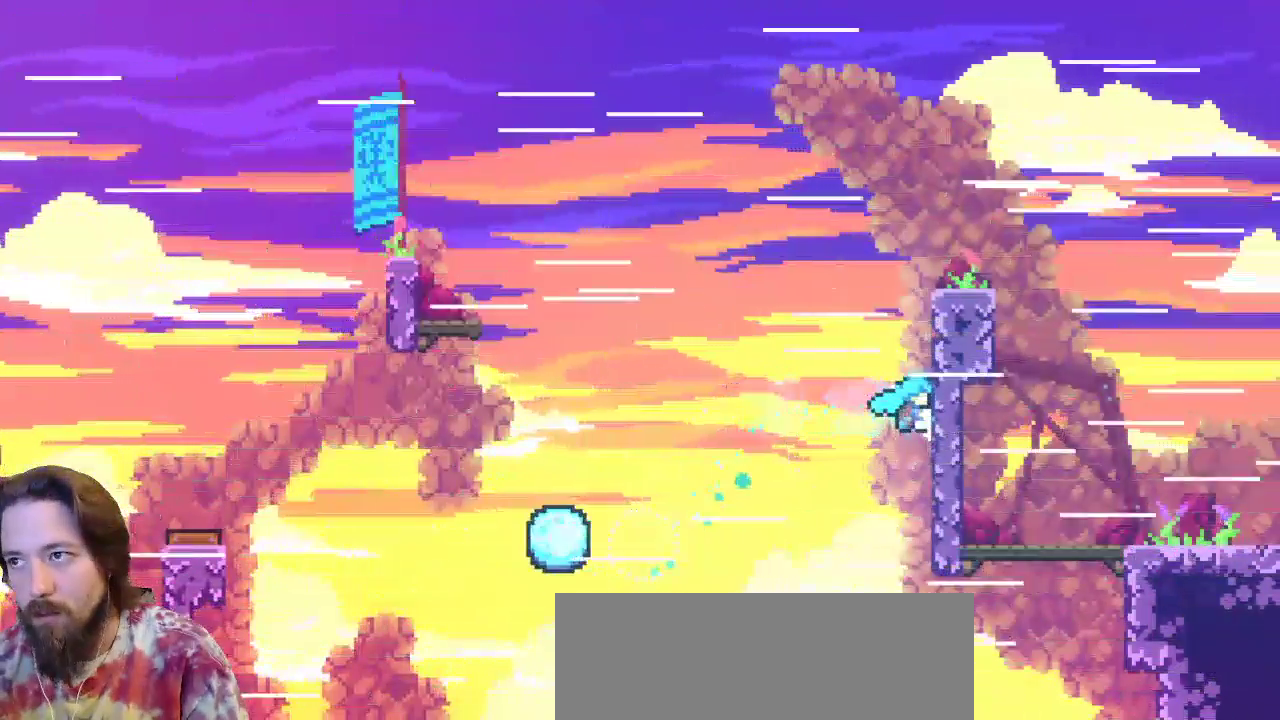
{"keys": ["right", "up"], "events": []}
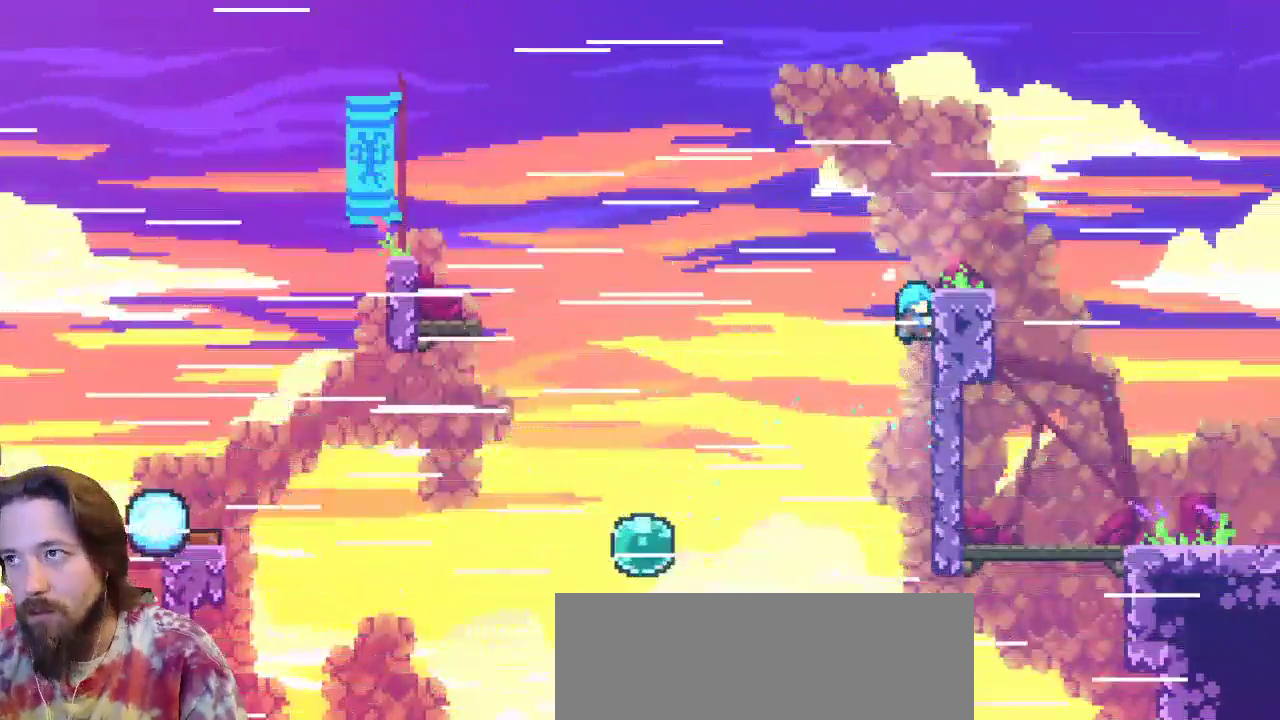
{"keys": ["right", "up"], "events": []}
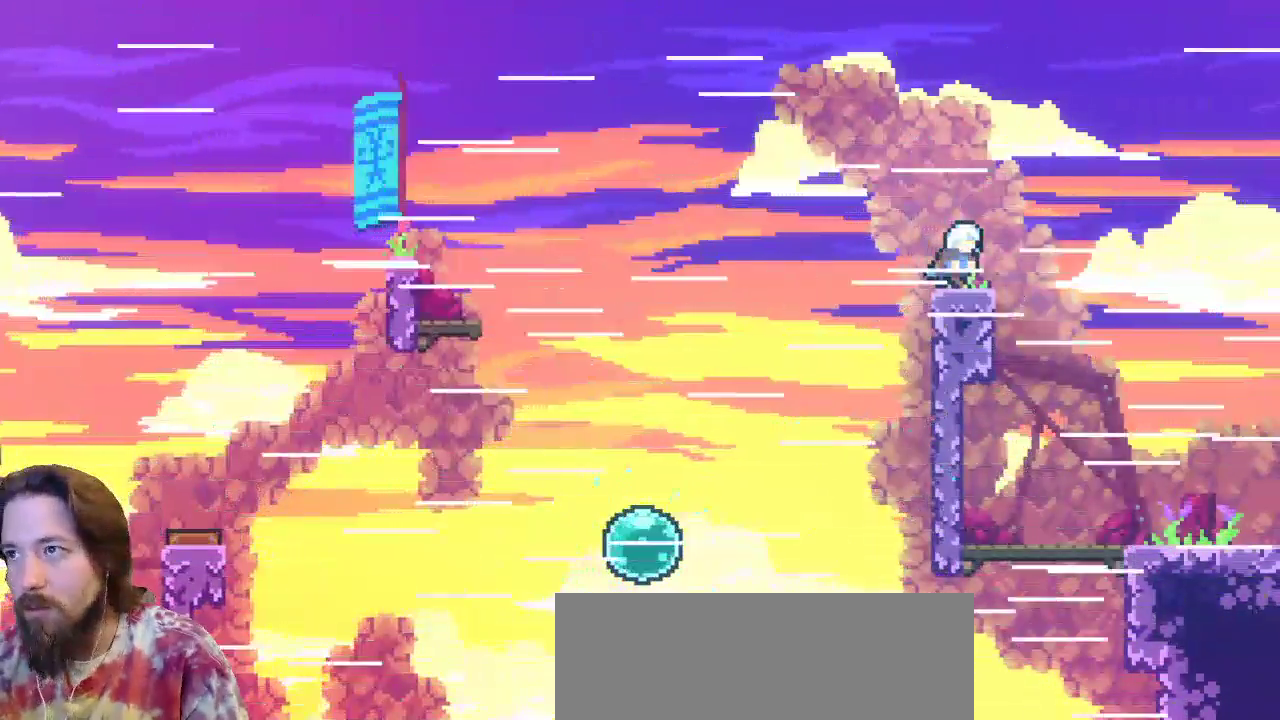
{"keys": ["right"], "events": [[50, "up", "up"]]}
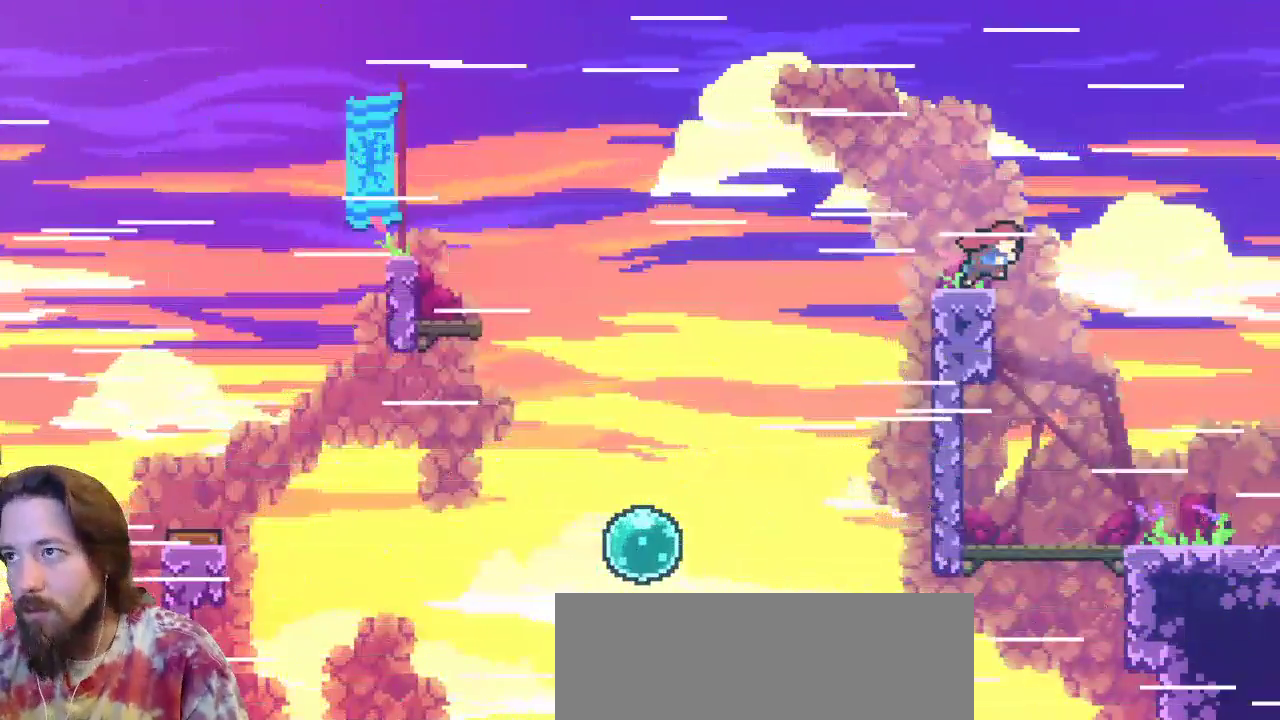
{"keys": ["right"], "events": []}
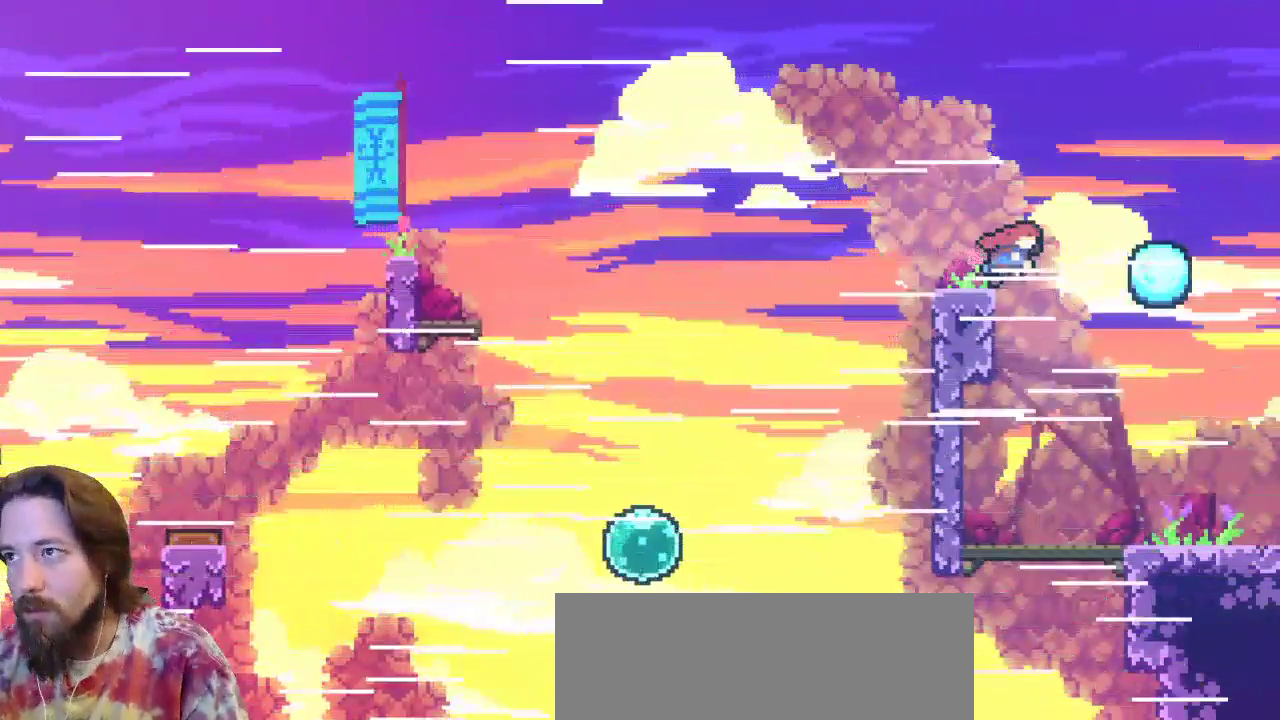
{"keys": ["down", "right"], "events": [[267, "c", "down"], [317, "down", "down"], [467, "c", "up"]]}
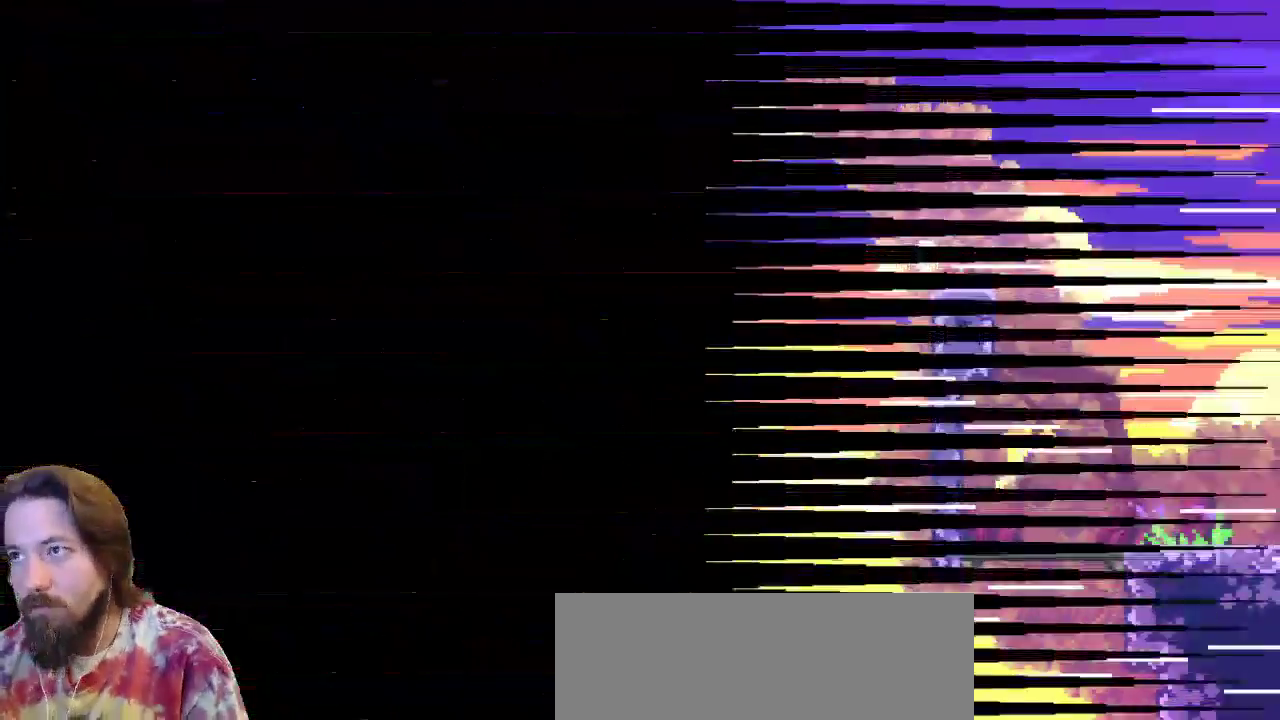
{"keys": ["right"], "events": [[150, "down", "up"]]}
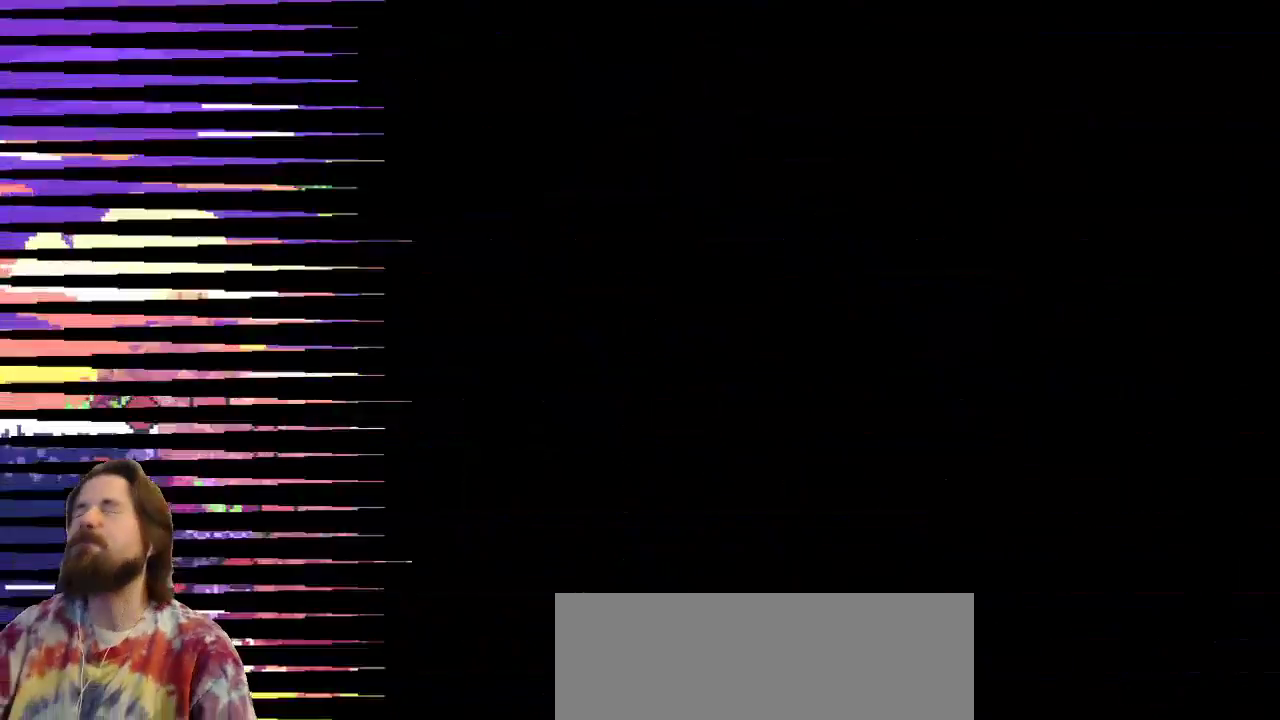
{"keys": ["right"], "events": []}
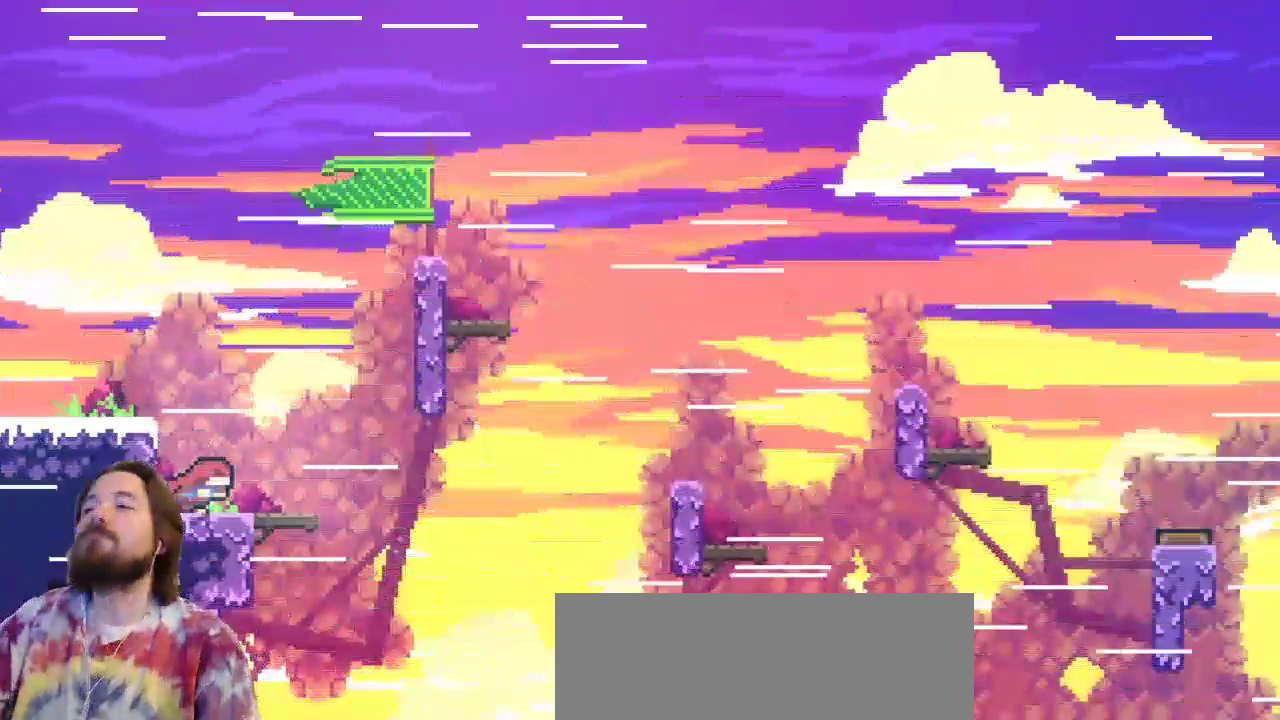
{"keys": ["right", "z"], "events": [[467, "z", "down"]]}
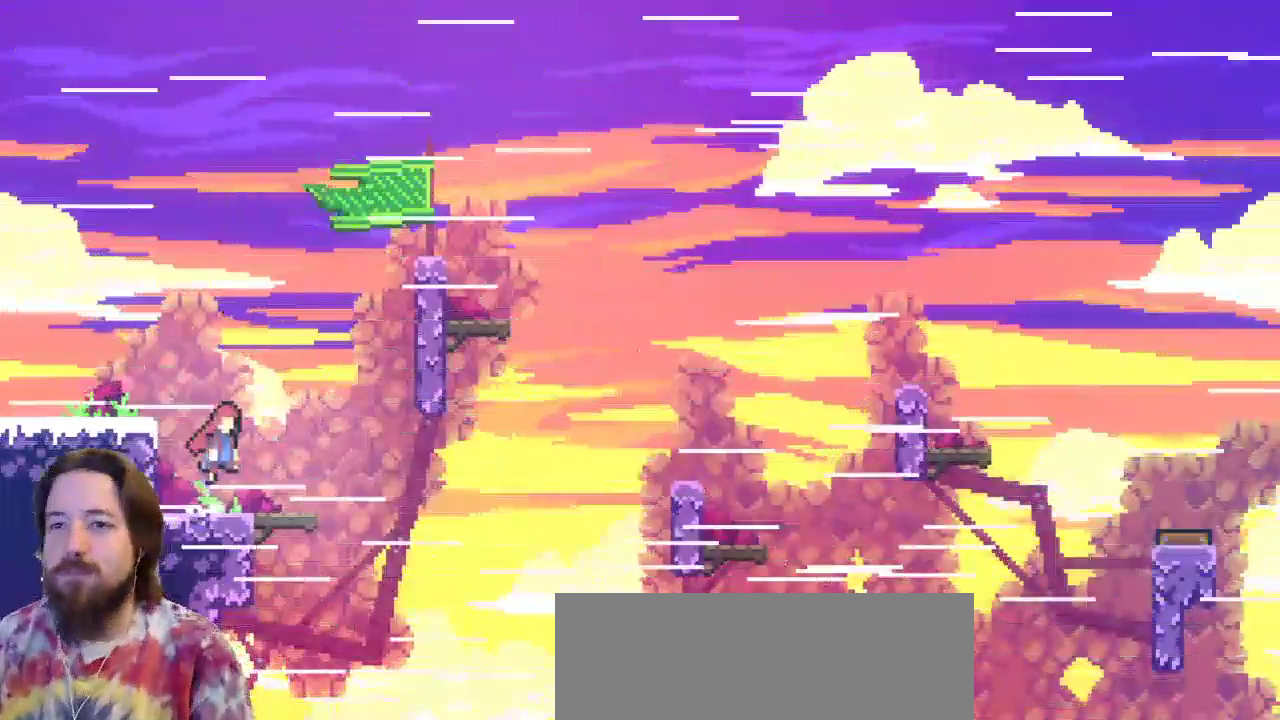
{"keys": ["right", "up"], "events": [[250, "c", "down"], [333, "z", "up"], [433, "up", "down"], [483, "c", "up"]]}